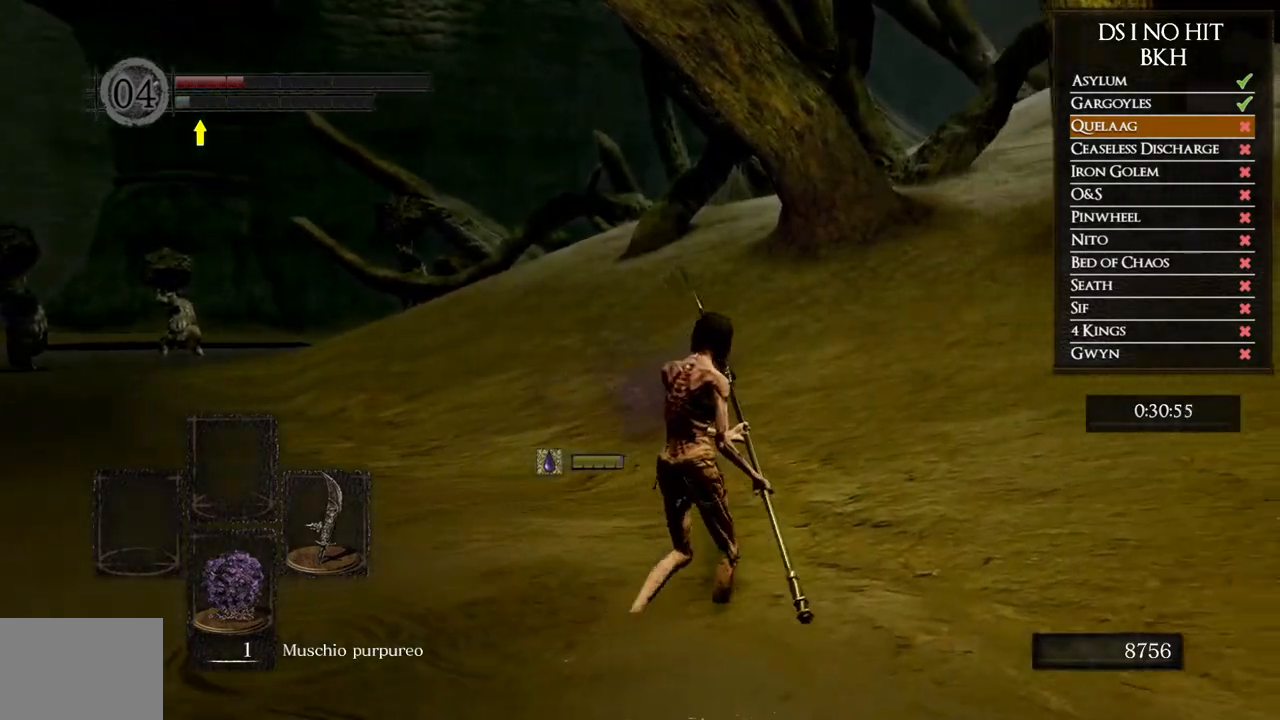
Gameplay with a controller (Xbox layout); each line is a JSON object with the inputs held at the frame after it. "events" lists button and stick changes between this image and that frame as [ms after this image, input, new state], when the widget could be followed in between.
{"buttons": [], "left_stick": "up-right", "right_stick": "left", "events": [[33, "B", "up"], [217, "right_stick", "left"]]}
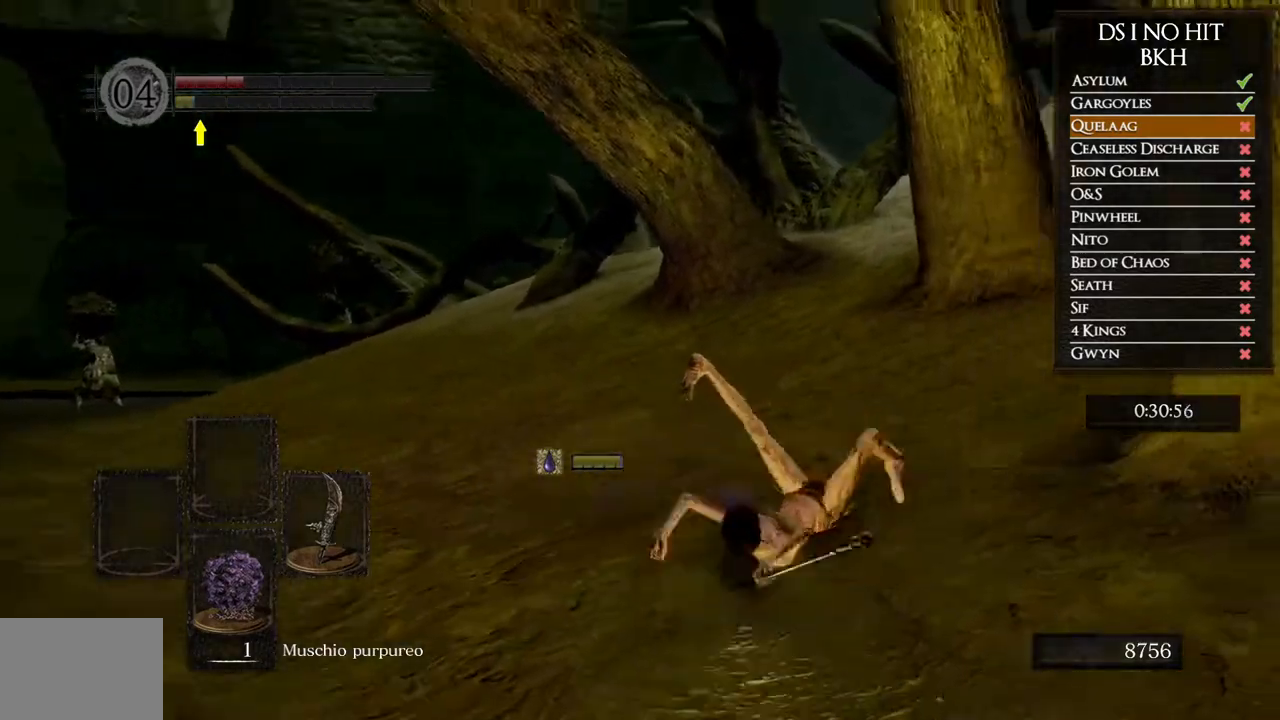
{"buttons": [], "left_stick": "up-right", "right_stick": "center", "events": [[350, "right_stick", "center"]]}
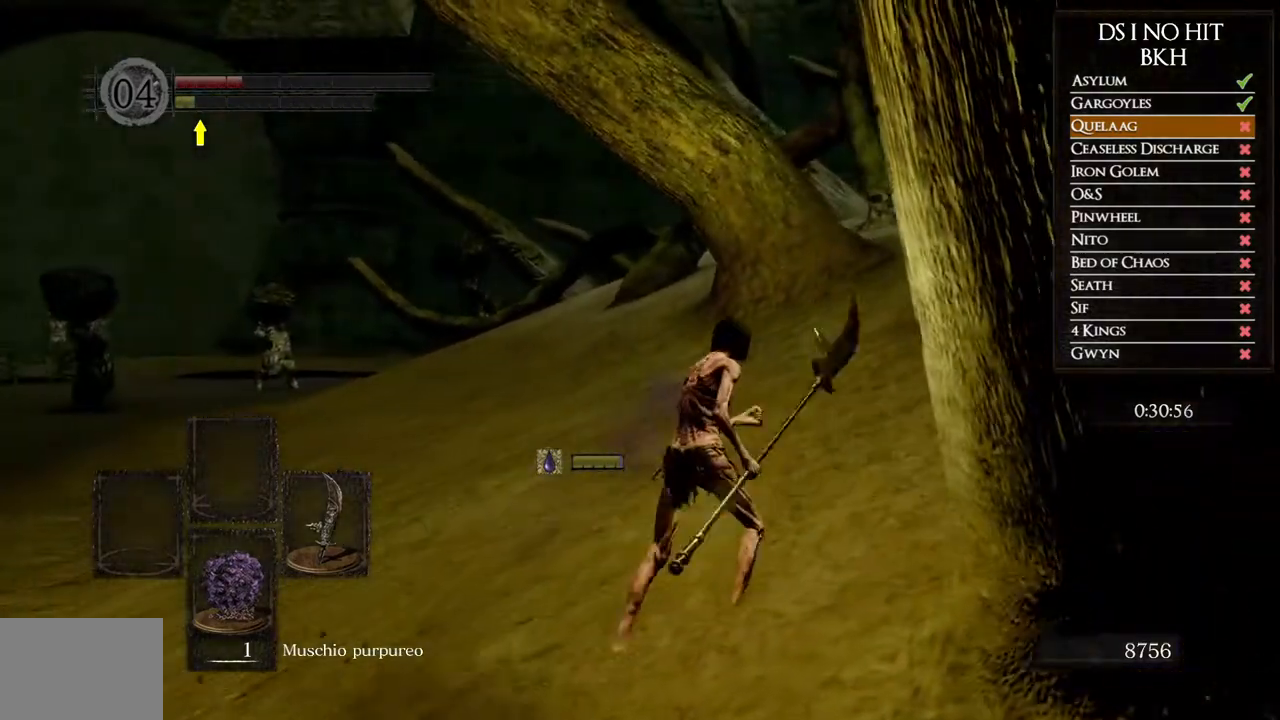
{"buttons": [], "left_stick": "up", "right_stick": "center", "events": [[183, "right_stick", "right"], [367, "left_stick", "up"], [467, "right_stick", "center"]]}
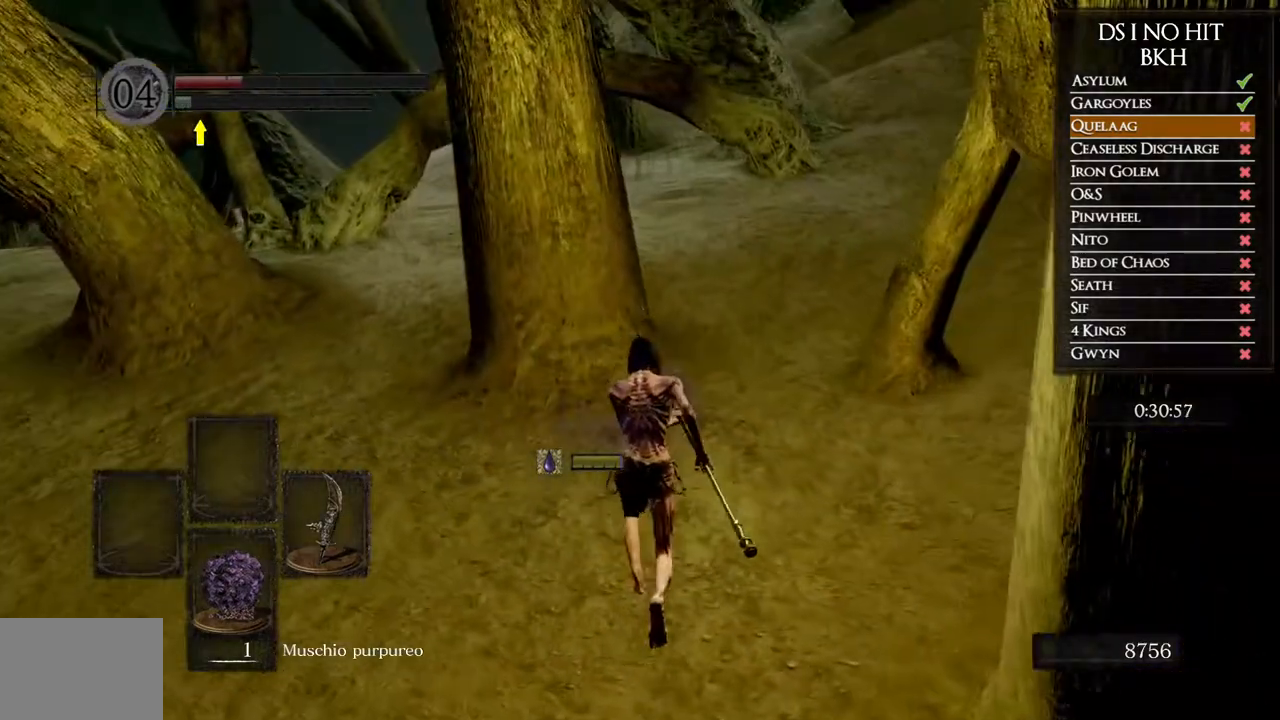
{"buttons": ["B"], "left_stick": "up-left", "right_stick": "center", "events": [[33, "B", "down"], [300, "left_stick", "up-left"]]}
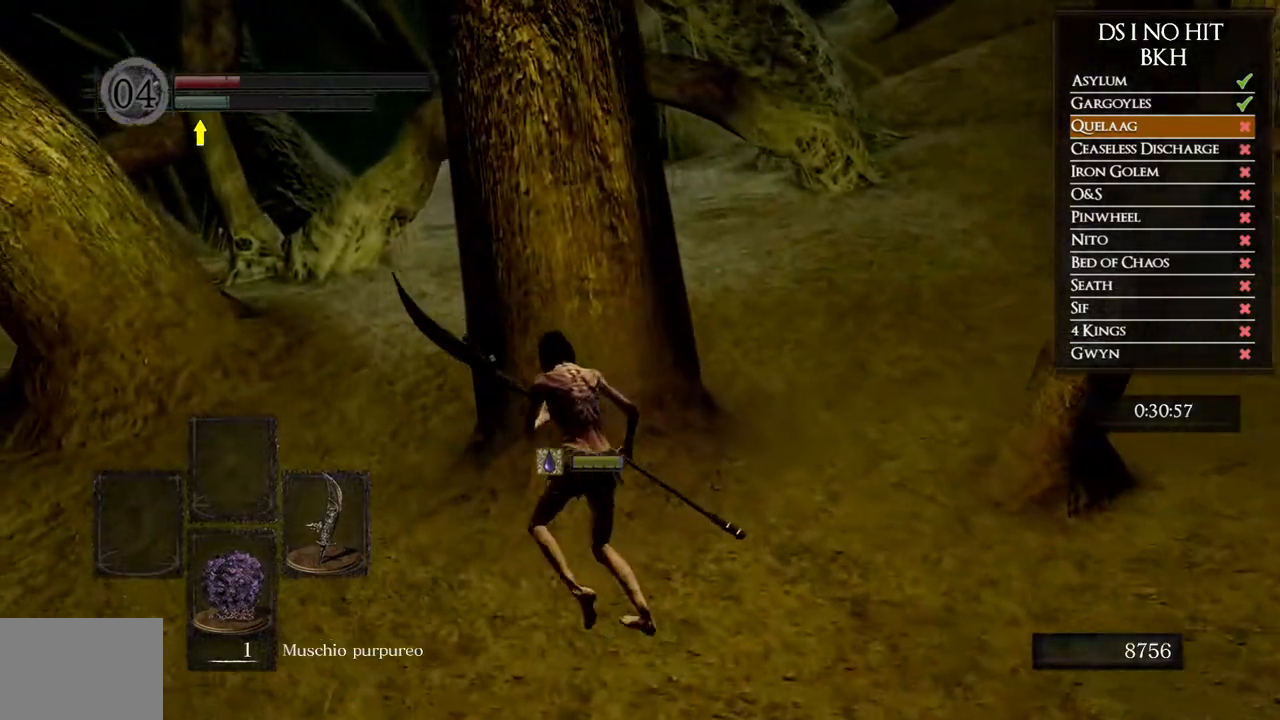
{"buttons": ["B"], "left_stick": "up", "right_stick": "center", "events": [[350, "left_stick", "up"]]}
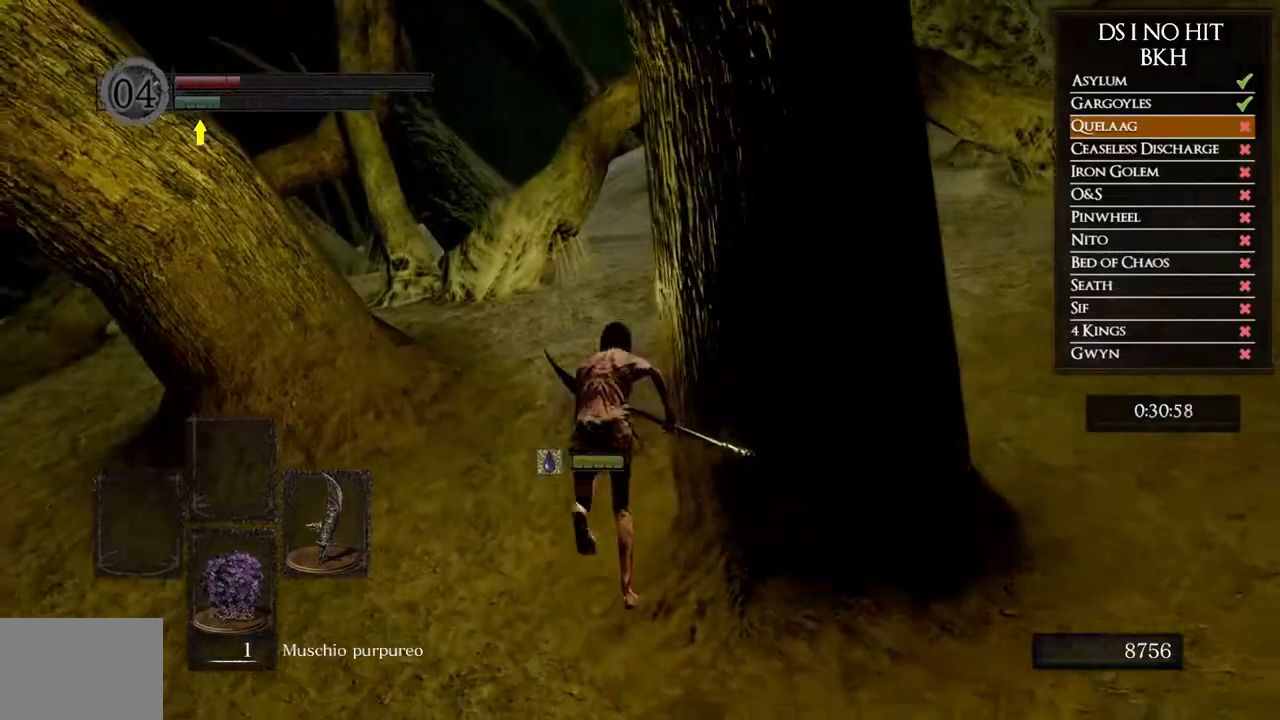
{"buttons": ["B"], "left_stick": "up", "right_stick": "center", "events": []}
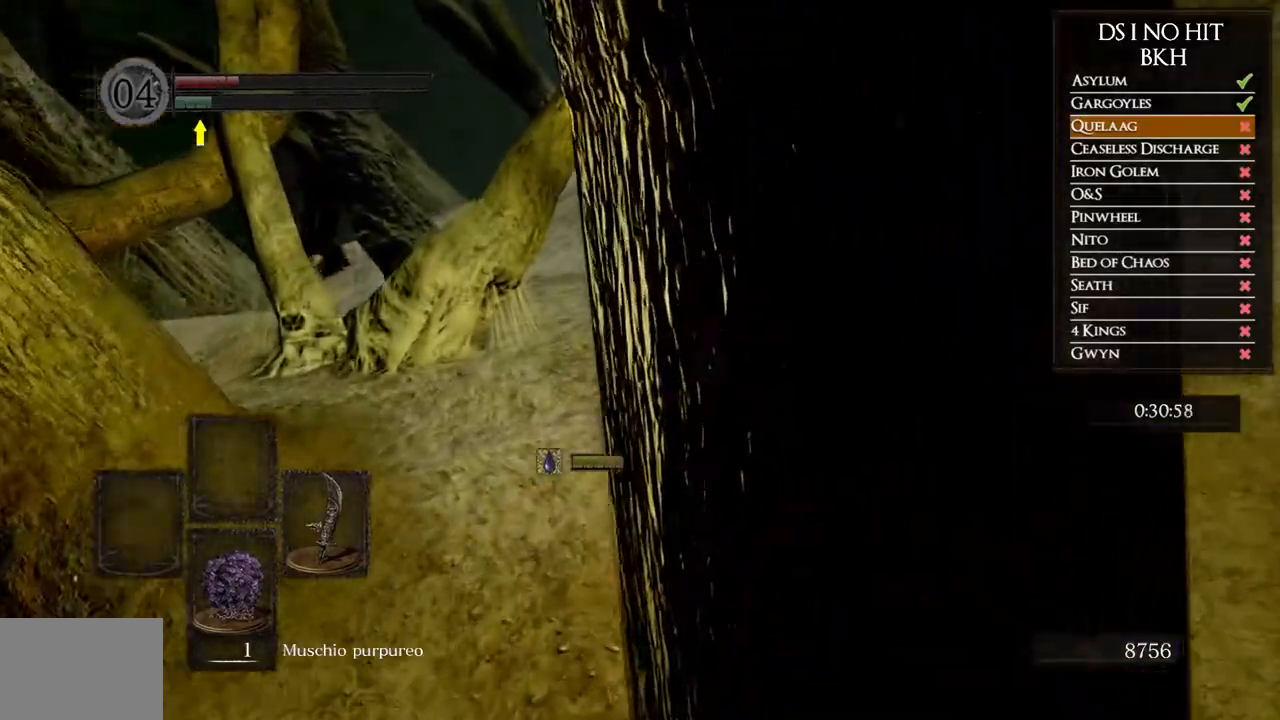
{"buttons": ["B"], "left_stick": "up", "right_stick": "center", "events": []}
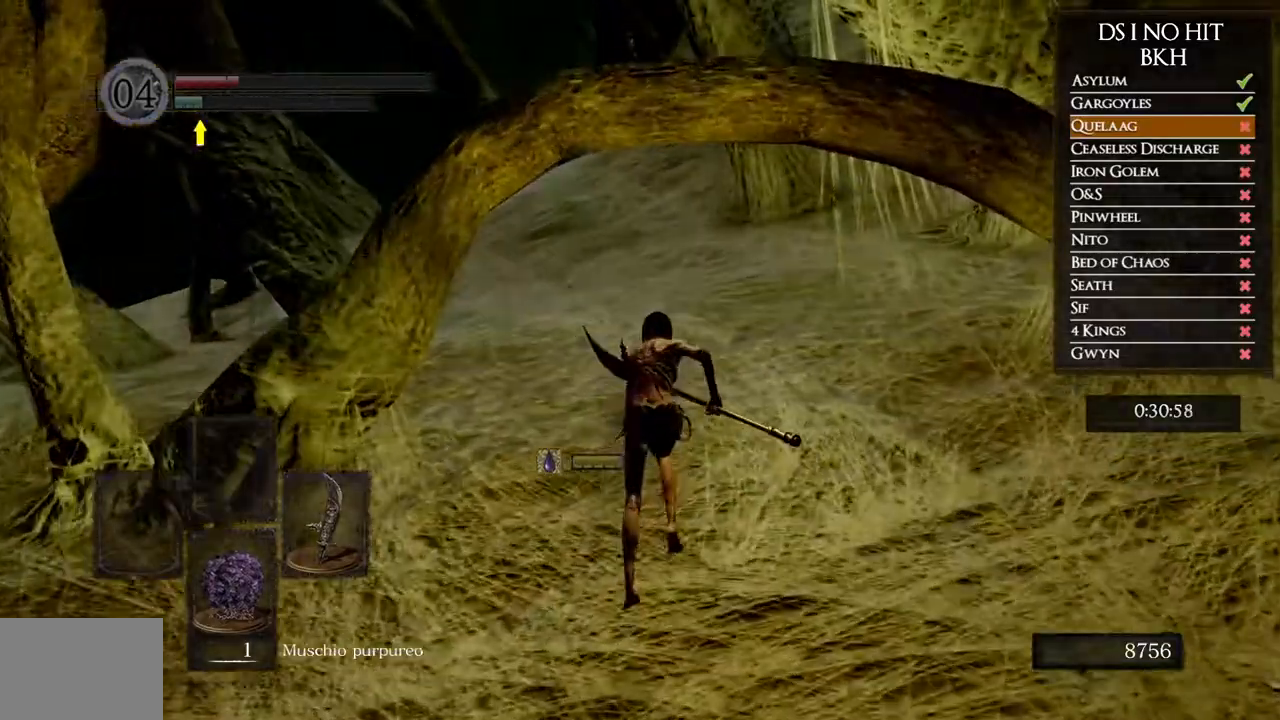
{"buttons": [], "left_stick": "up", "right_stick": "center", "events": [[183, "B", "up"]]}
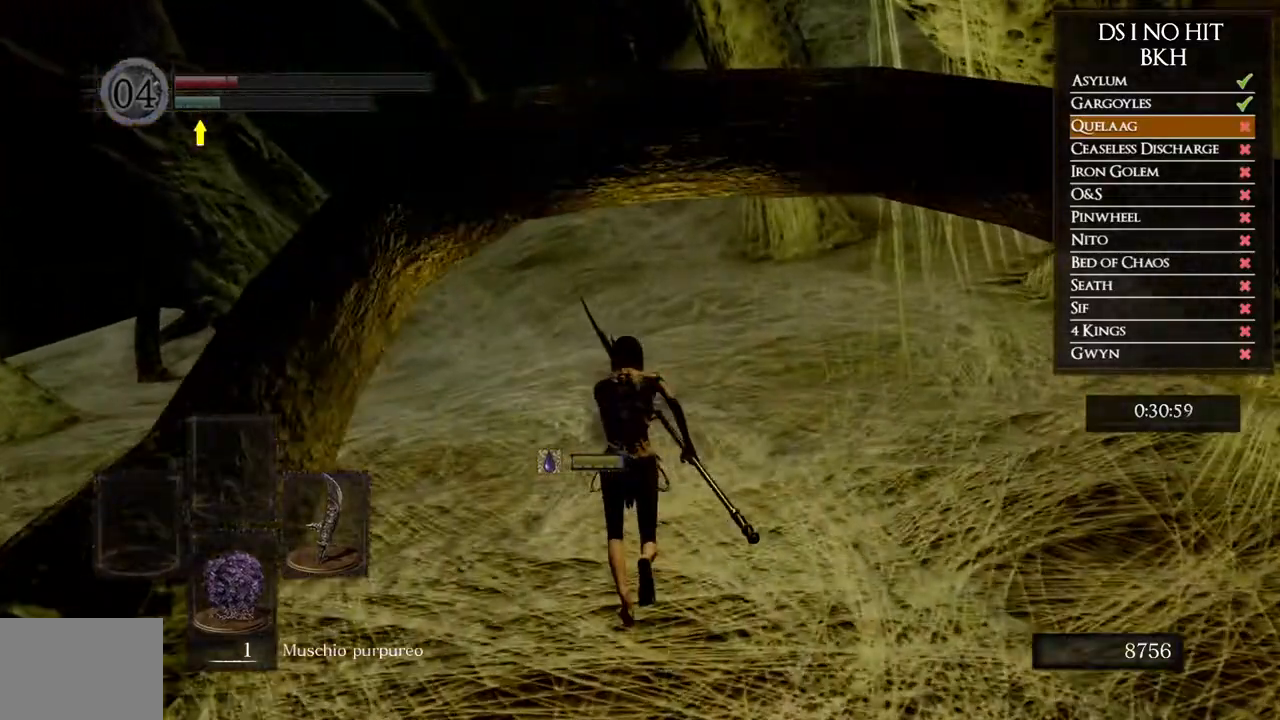
{"buttons": ["B"], "left_stick": "up", "right_stick": "center", "events": [[100, "right_stick", "down-right"], [233, "right_stick", "center"], [433, "B", "down"]]}
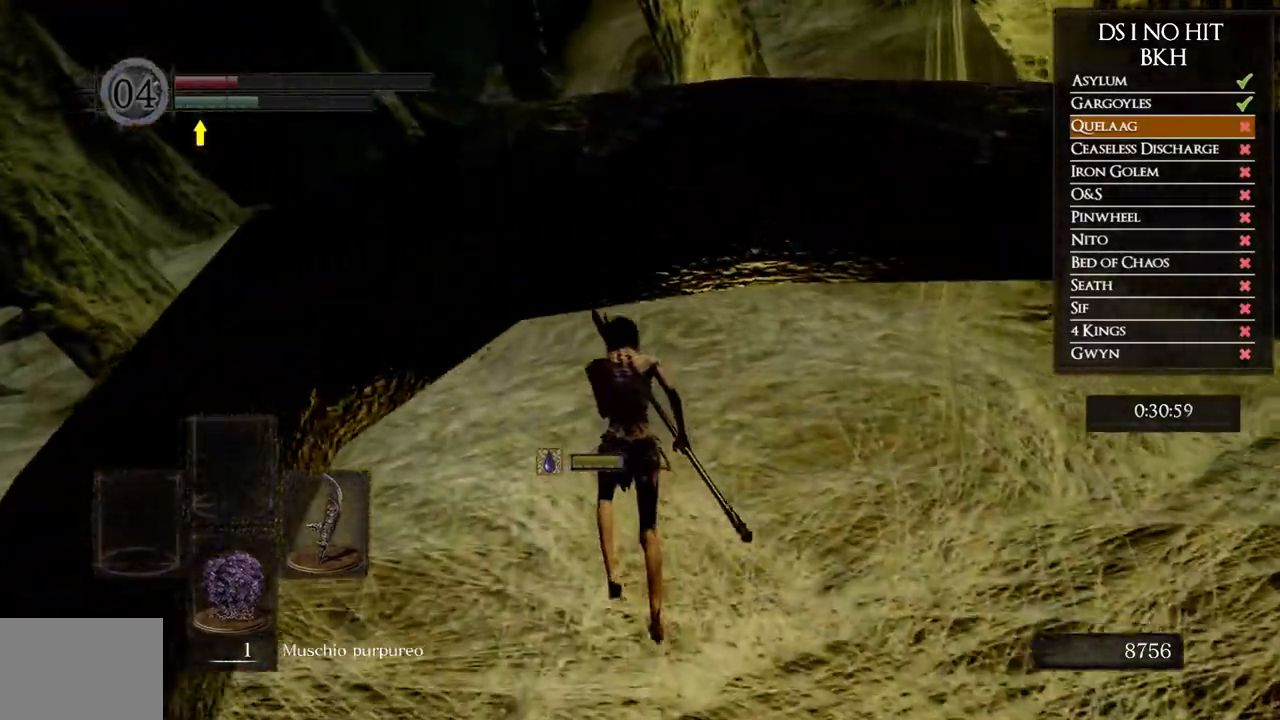
{"buttons": ["B"], "left_stick": "up", "right_stick": "center", "events": []}
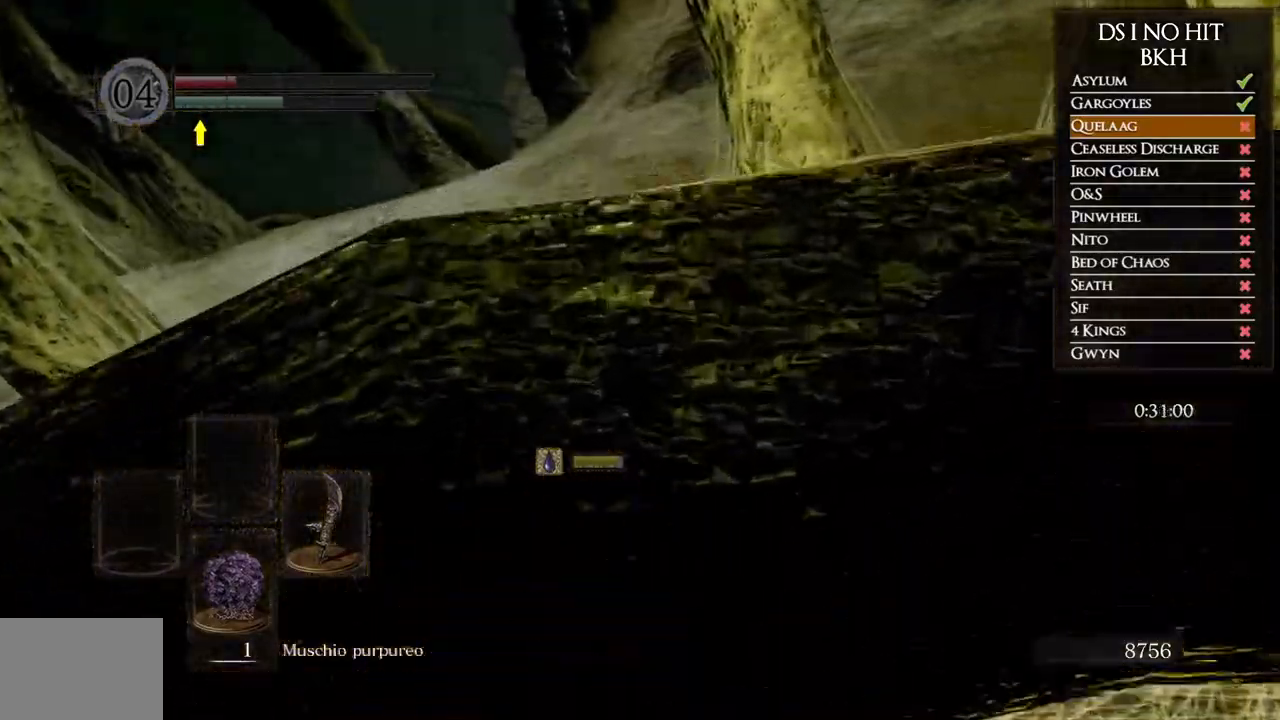
{"buttons": ["B"], "left_stick": "up", "right_stick": "center", "events": []}
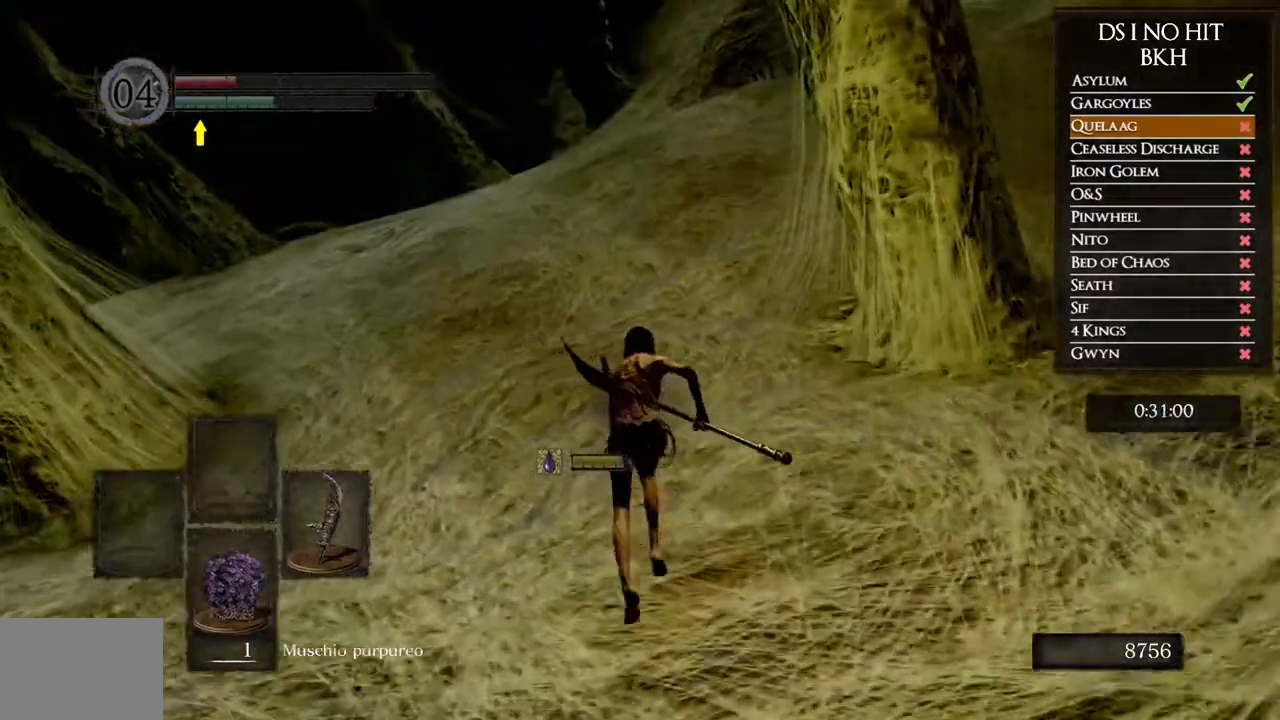
{"buttons": ["B"], "left_stick": "up", "right_stick": "center", "events": []}
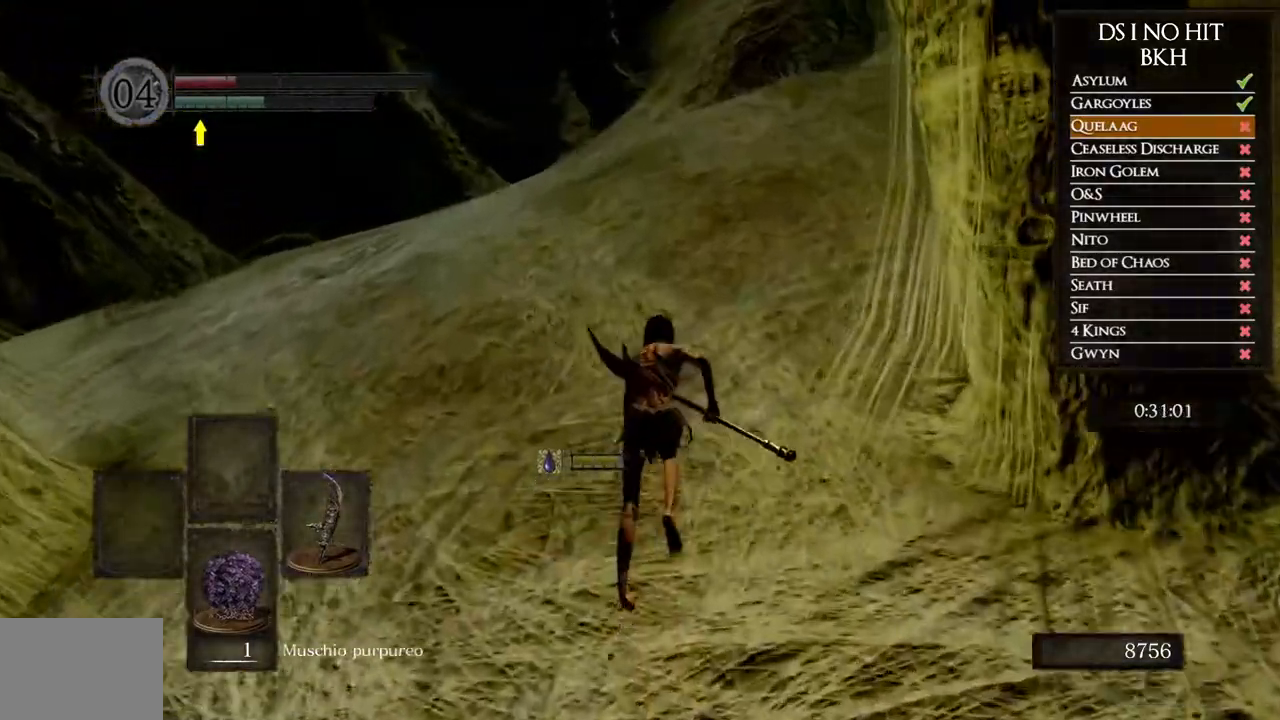
{"buttons": ["B"], "left_stick": "up", "right_stick": "center", "events": []}
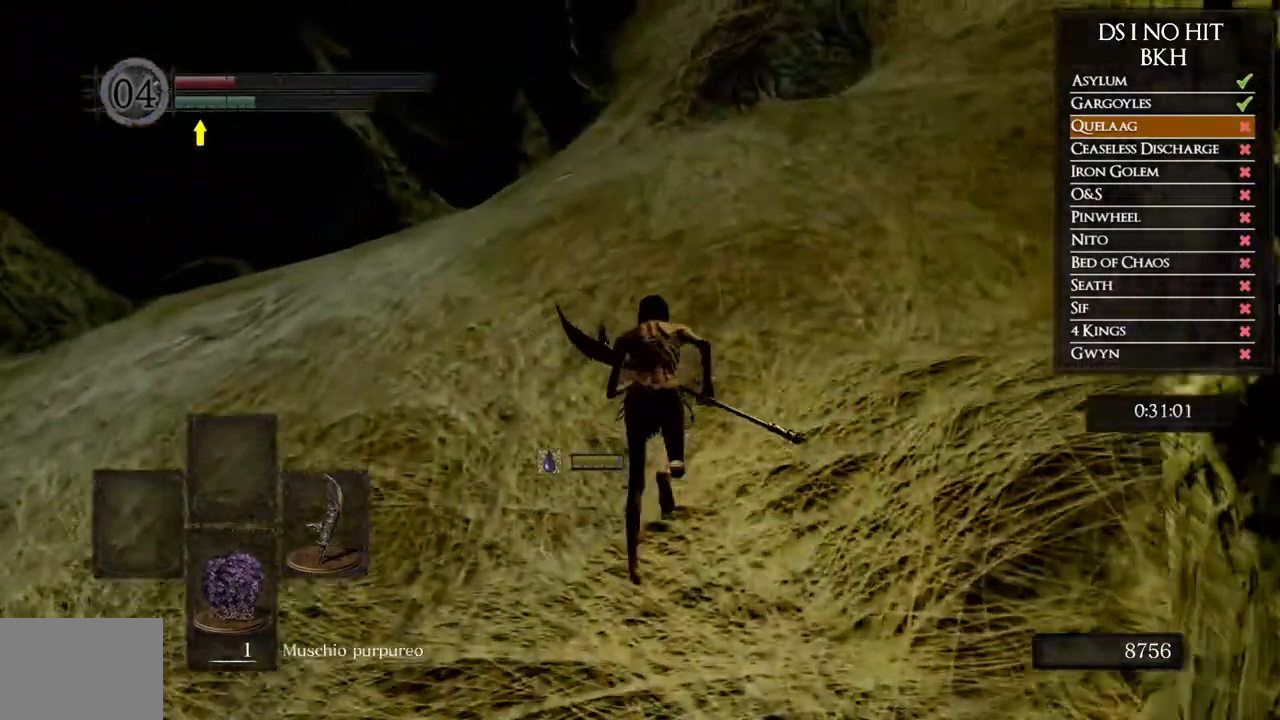
{"buttons": ["B"], "left_stick": "up", "right_stick": "center", "events": []}
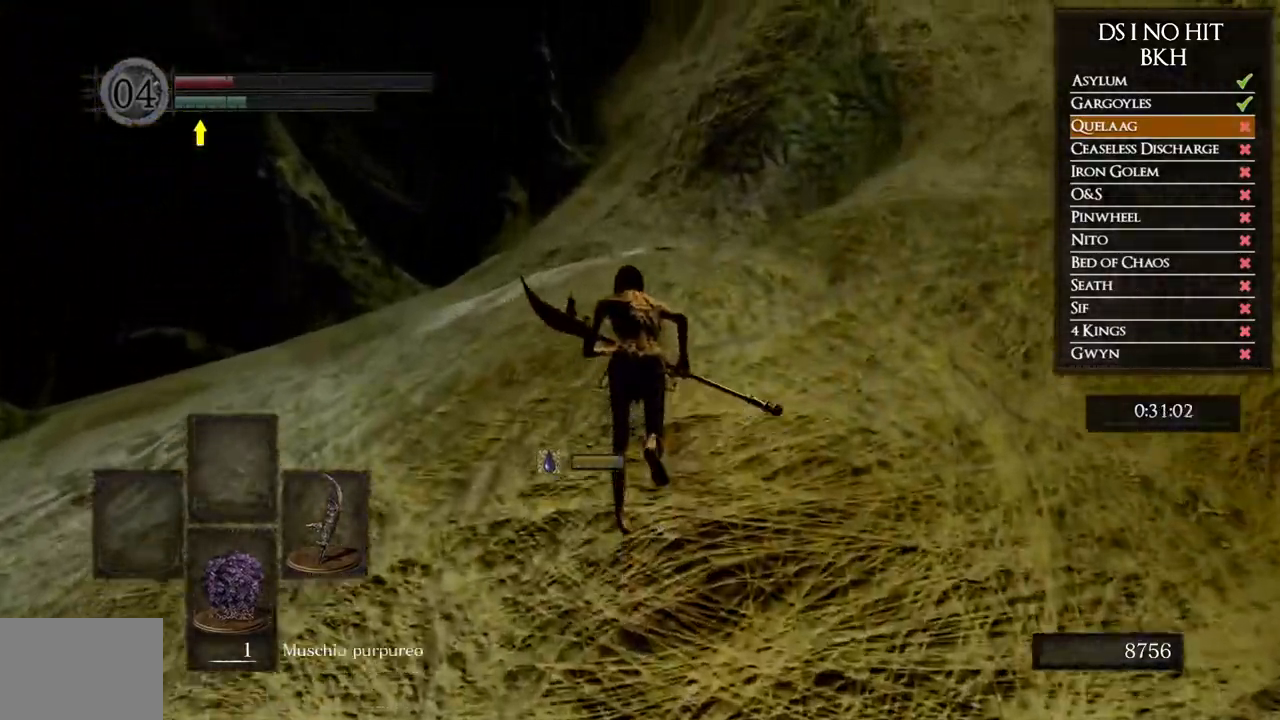
{"buttons": ["B"], "left_stick": "up", "right_stick": "center", "events": []}
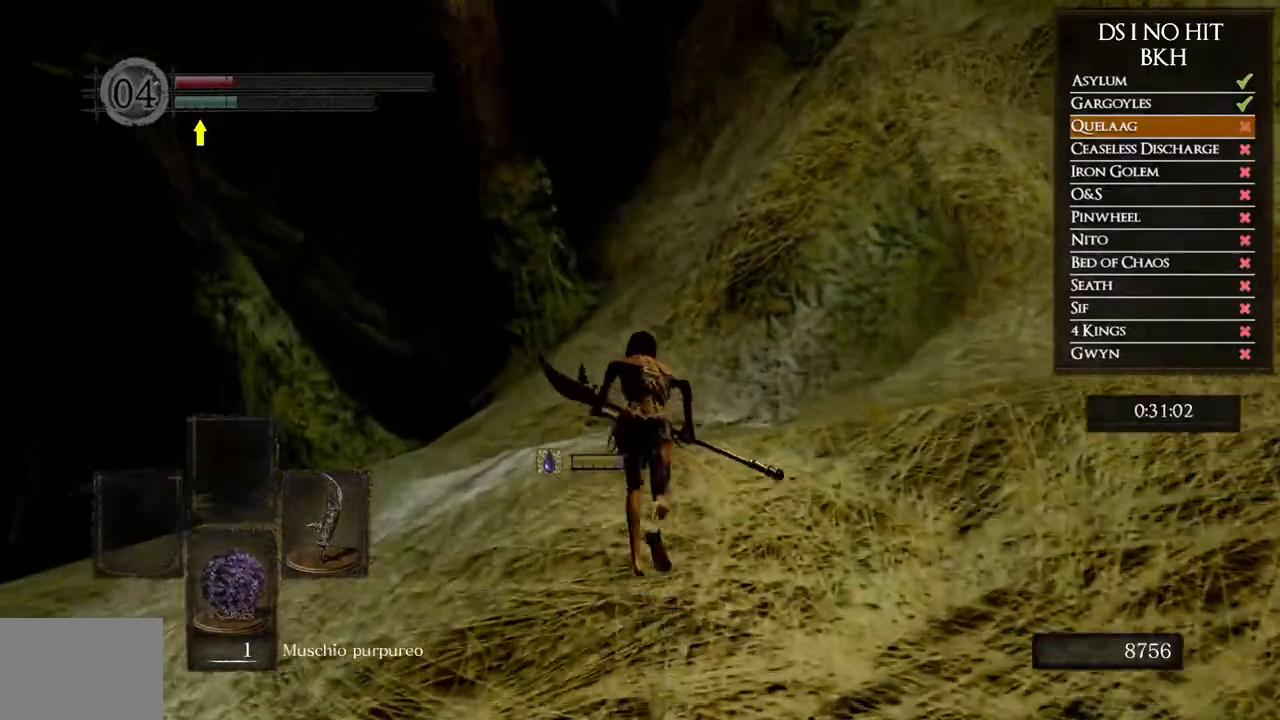
{"buttons": [], "left_stick": "up", "right_stick": "down-right", "events": [[300, "B", "up"], [400, "right_stick", "down-right"]]}
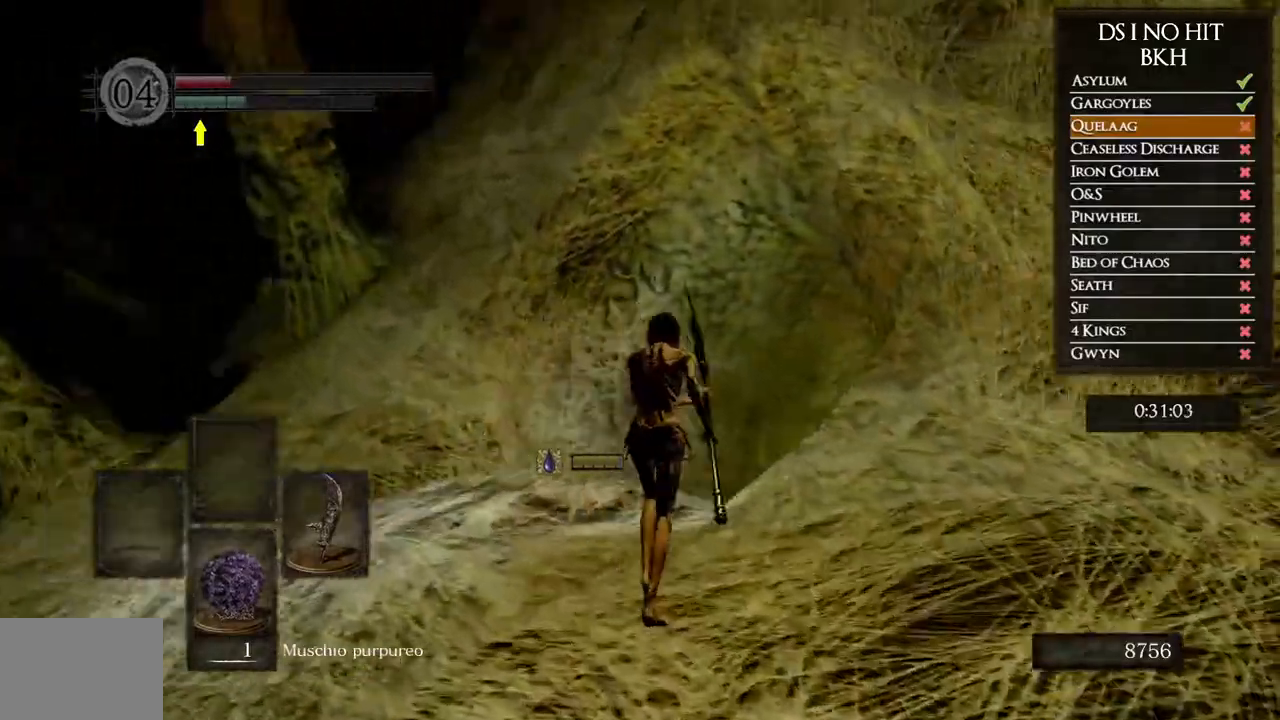
{"buttons": ["B"], "left_stick": "up", "right_stick": "center", "events": [[117, "right_stick", "center"], [233, "B", "down"]]}
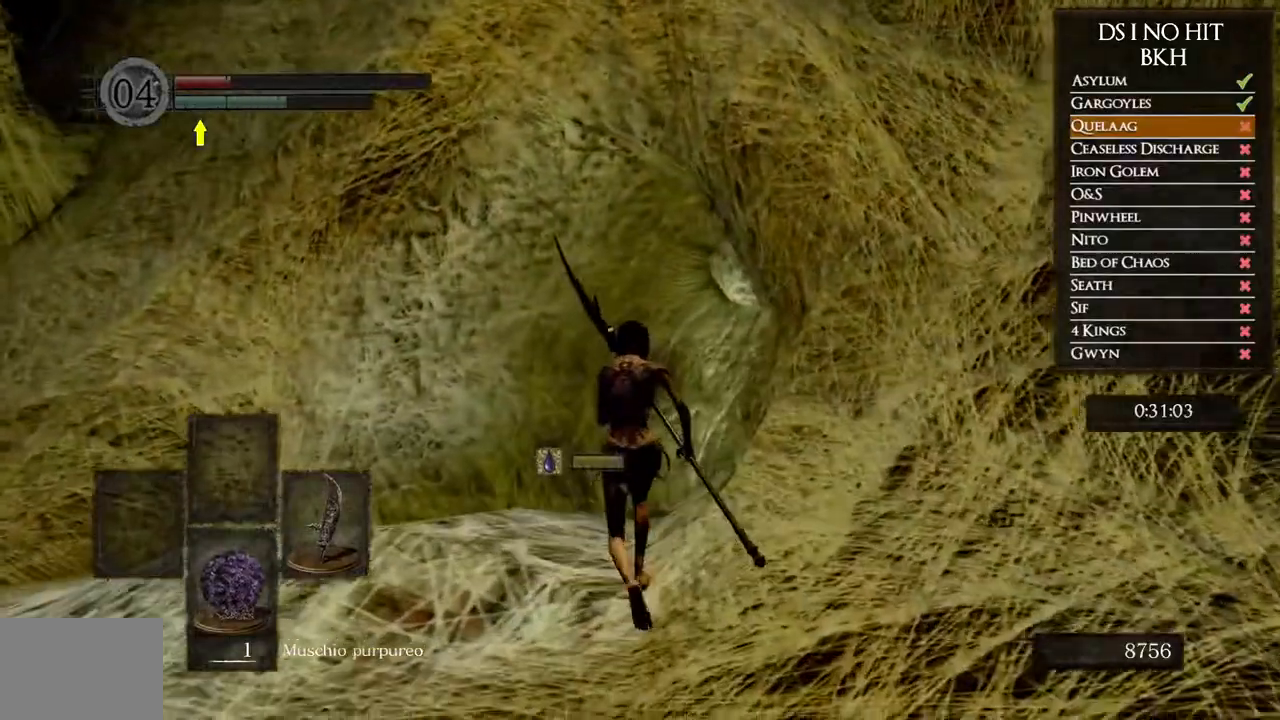
{"buttons": ["B"], "left_stick": "up", "right_stick": "center", "events": []}
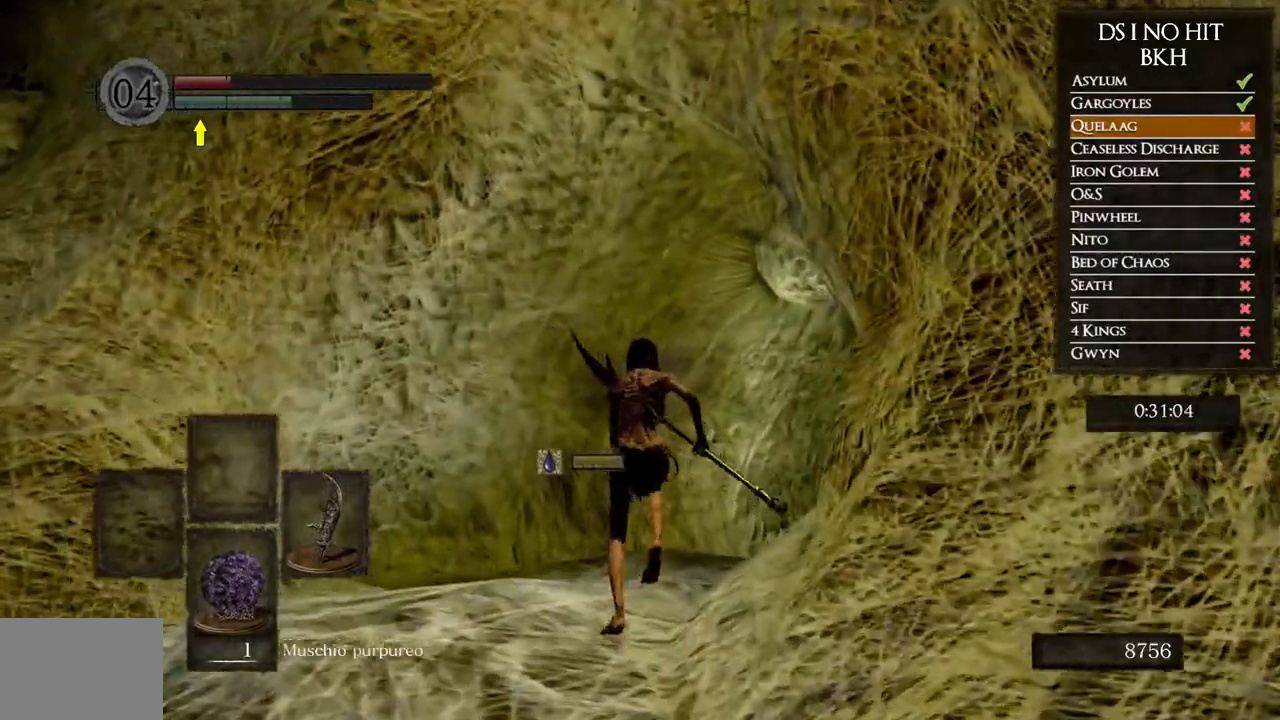
{"buttons": ["B"], "left_stick": "up", "right_stick": "center", "events": []}
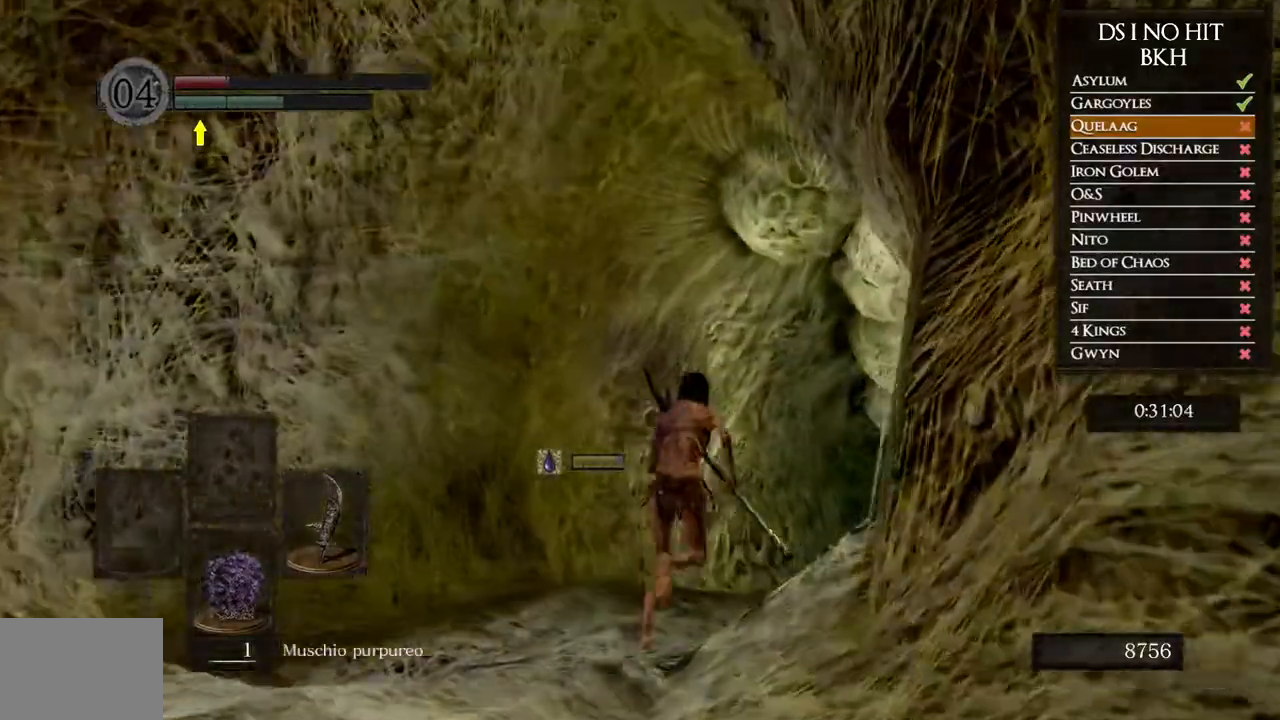
{"buttons": [], "left_stick": "up", "right_stick": "center", "events": [[433, "B", "up"]]}
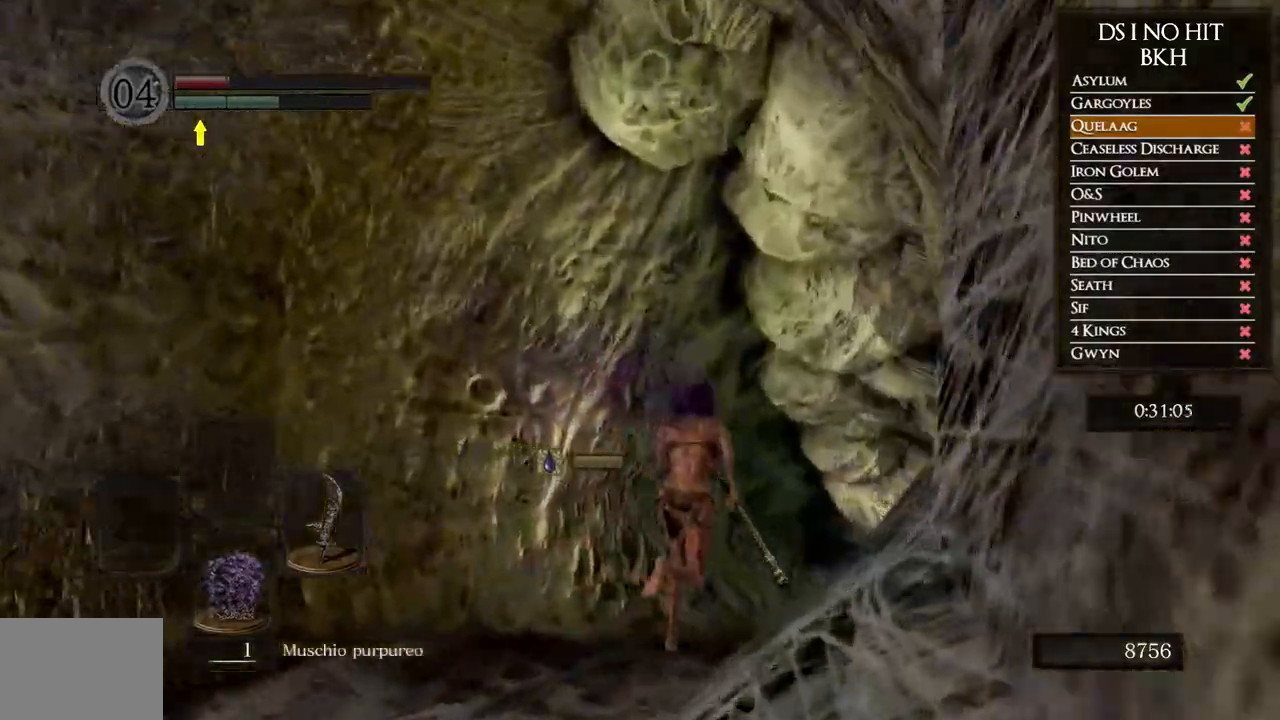
{"buttons": ["B"], "left_stick": "up", "right_stick": "center", "events": [[17, "right_stick", "down"], [250, "right_stick", "center"], [333, "B", "down"]]}
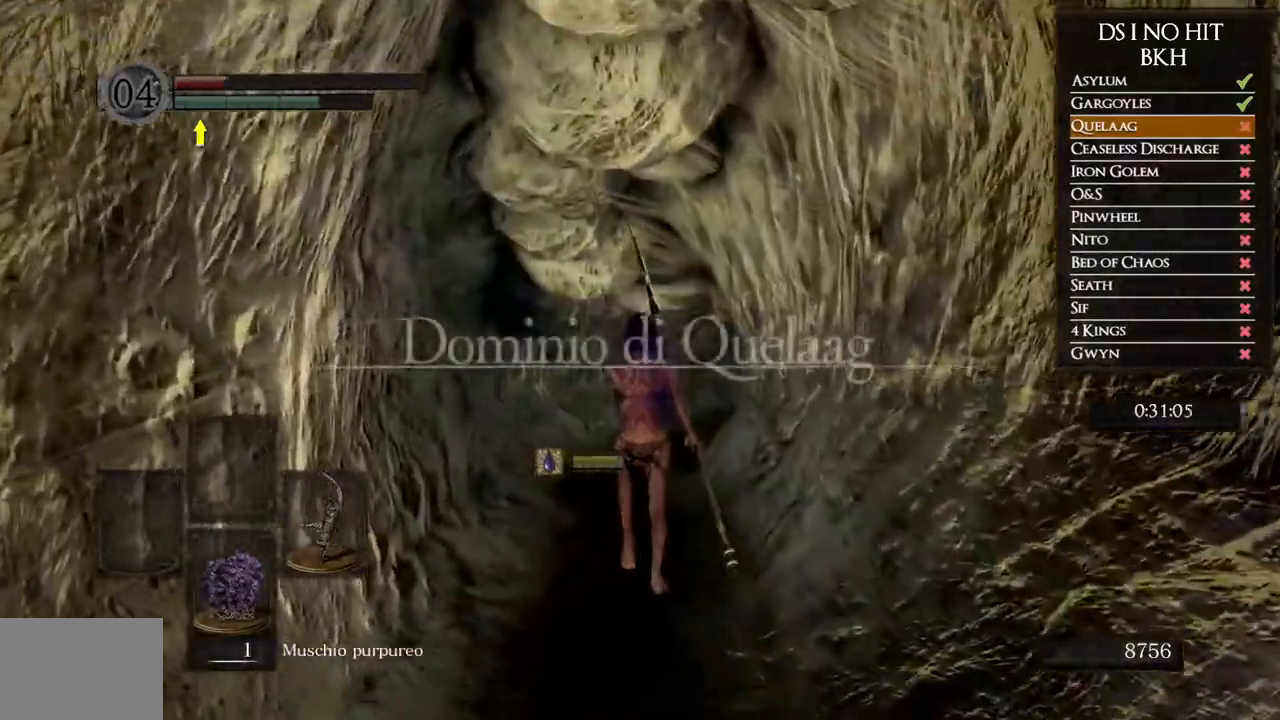
{"buttons": ["B"], "left_stick": "up", "right_stick": "center", "events": []}
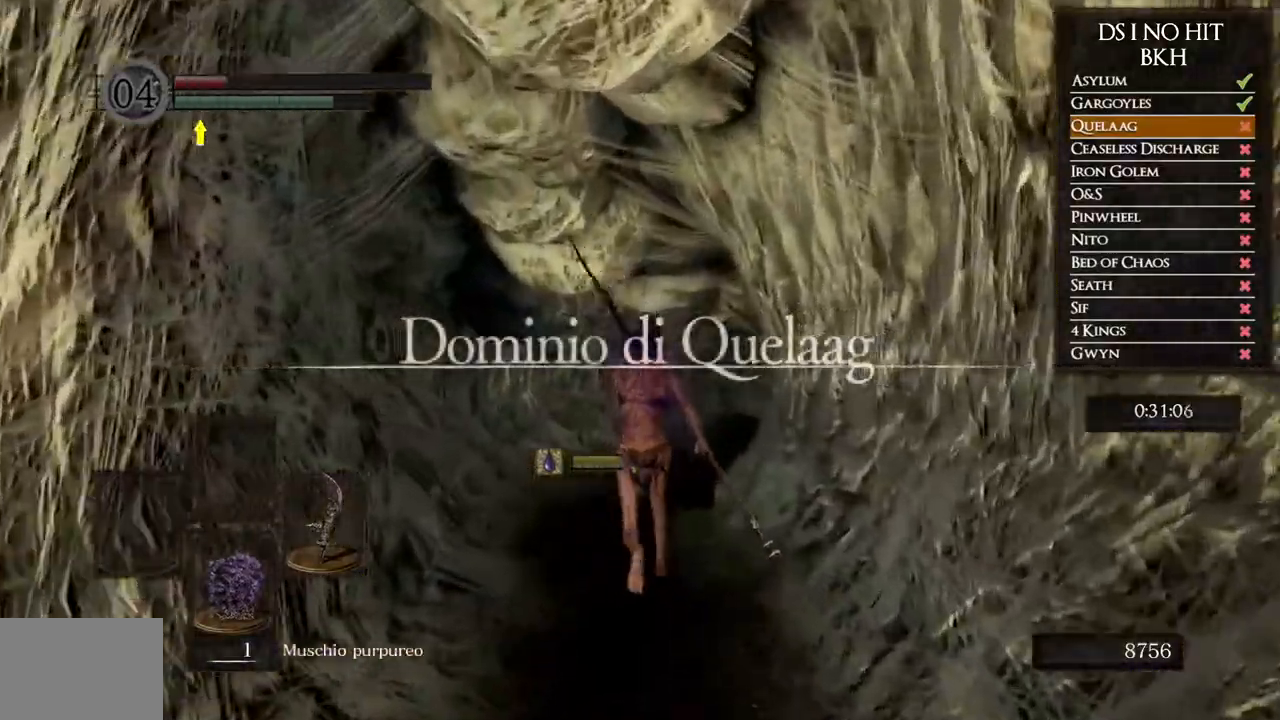
{"buttons": ["B"], "left_stick": "up", "right_stick": "center", "events": []}
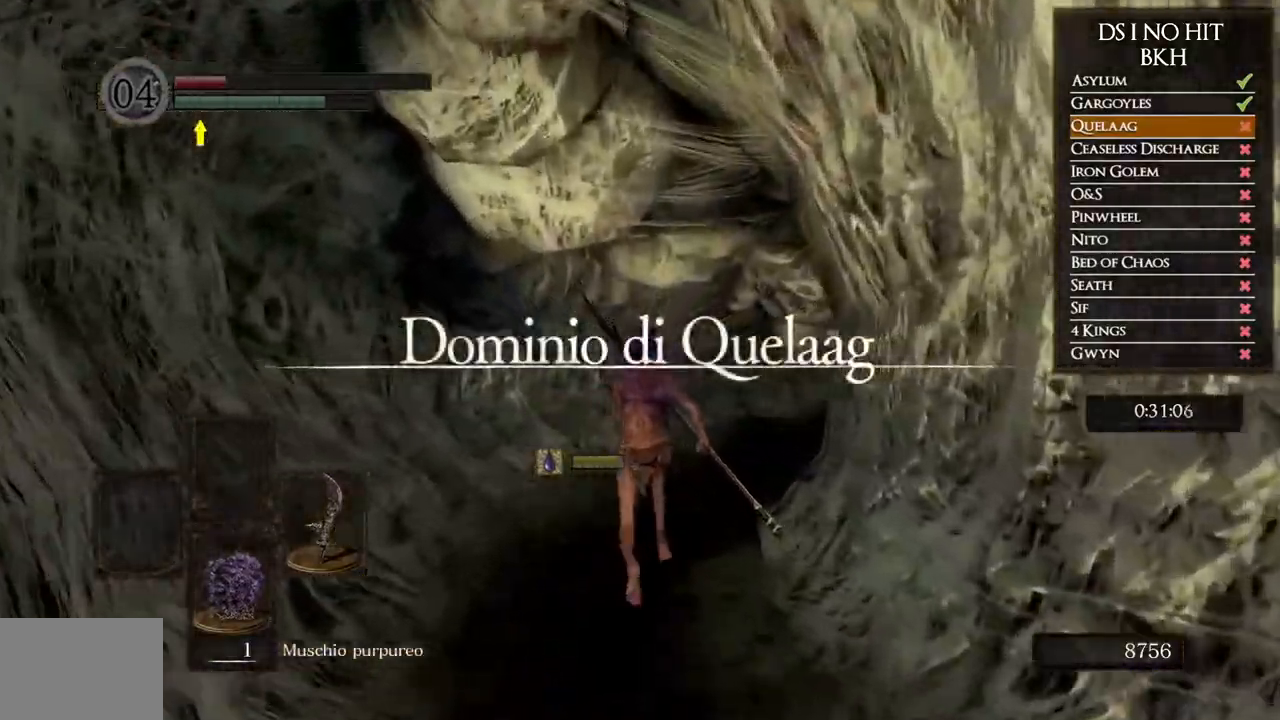
{"buttons": ["B"], "left_stick": "up", "right_stick": "center", "events": []}
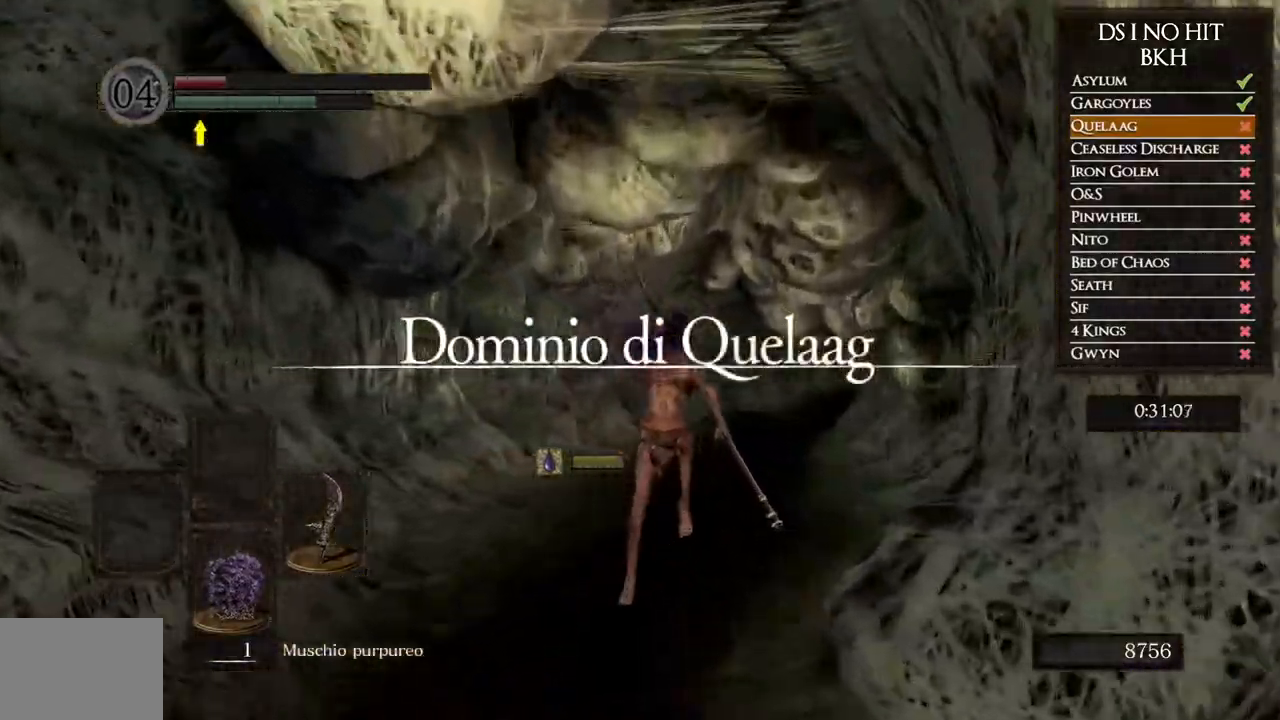
{"buttons": ["B"], "left_stick": "up", "right_stick": "center", "events": []}
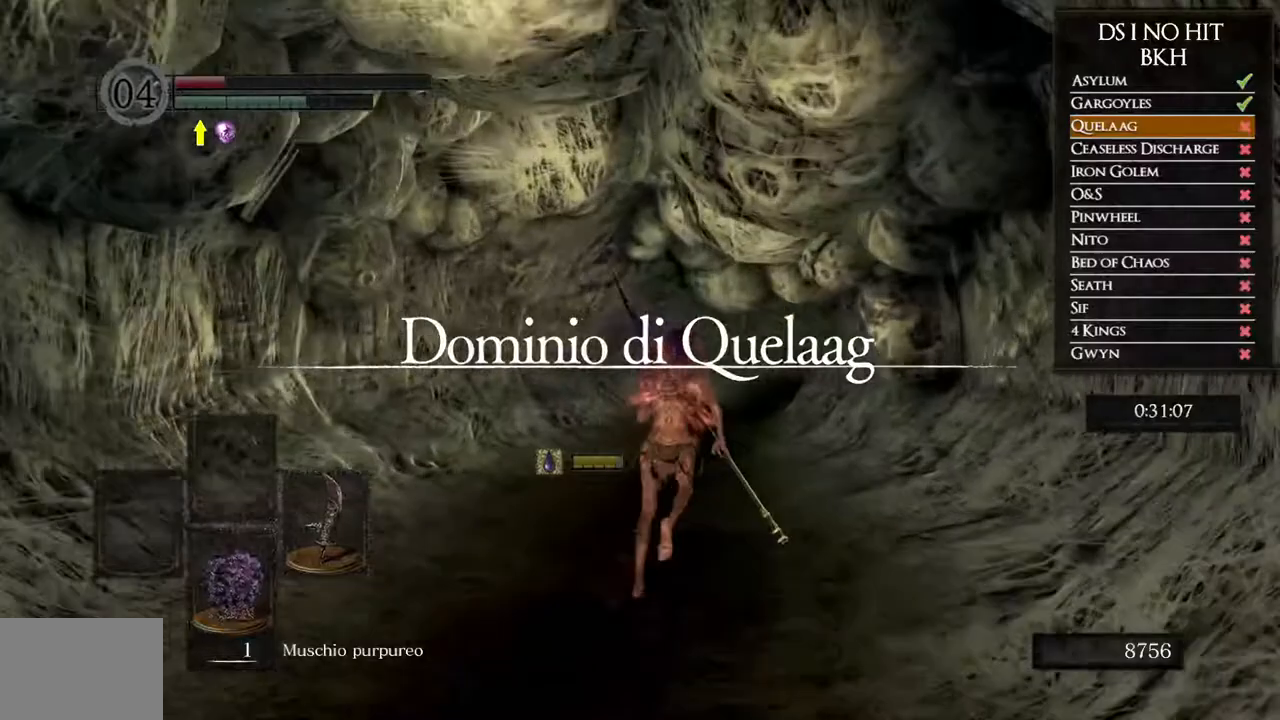
{"buttons": ["B"], "left_stick": "up", "right_stick": "center", "events": []}
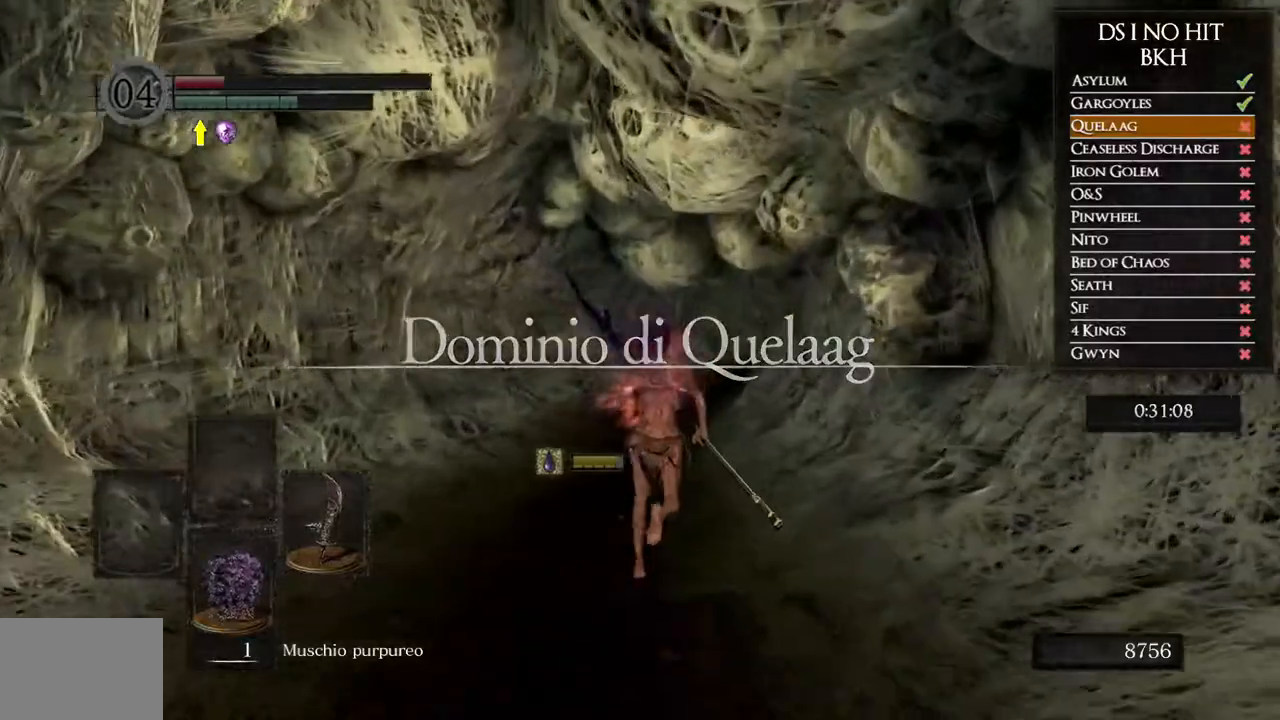
{"buttons": ["X"], "left_stick": "up", "right_stick": "center", "events": [[183, "B", "up"], [300, "X", "down"], [367, "X", "up"], [433, "X", "down"]]}
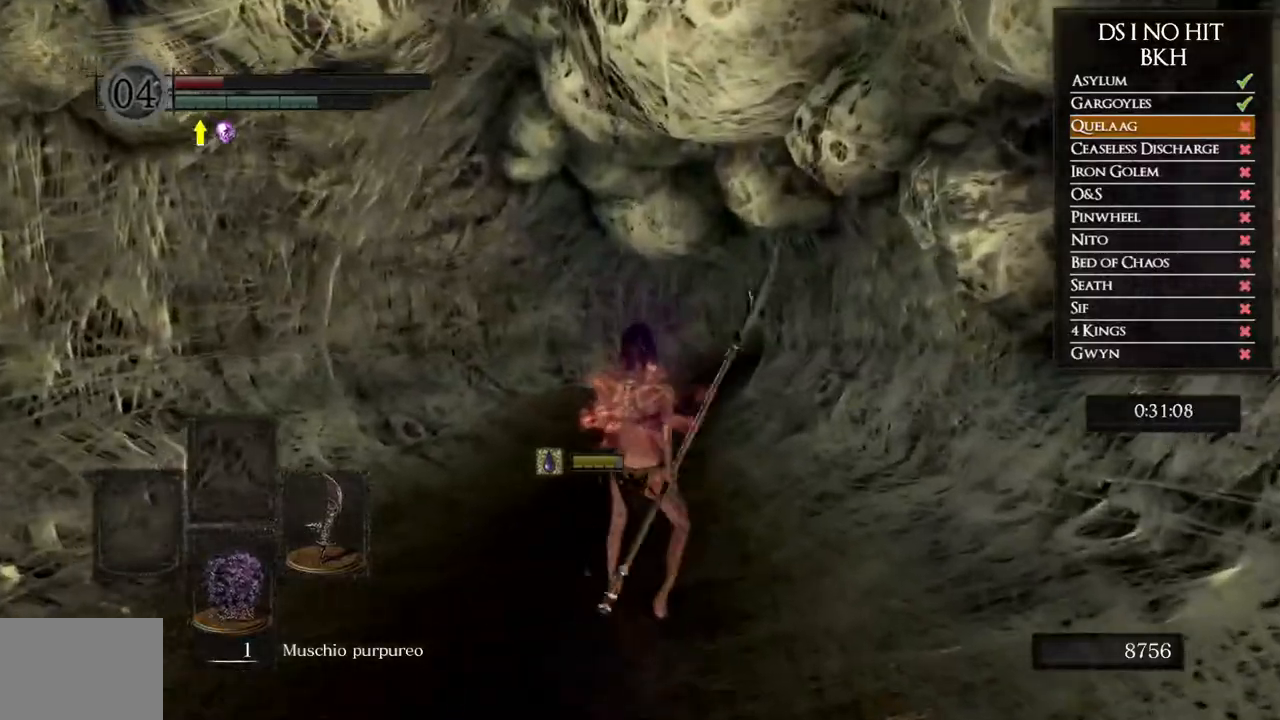
{"buttons": [], "left_stick": "center", "right_stick": "center", "events": [[17, "X", "up"], [17, "left_stick", "center"]]}
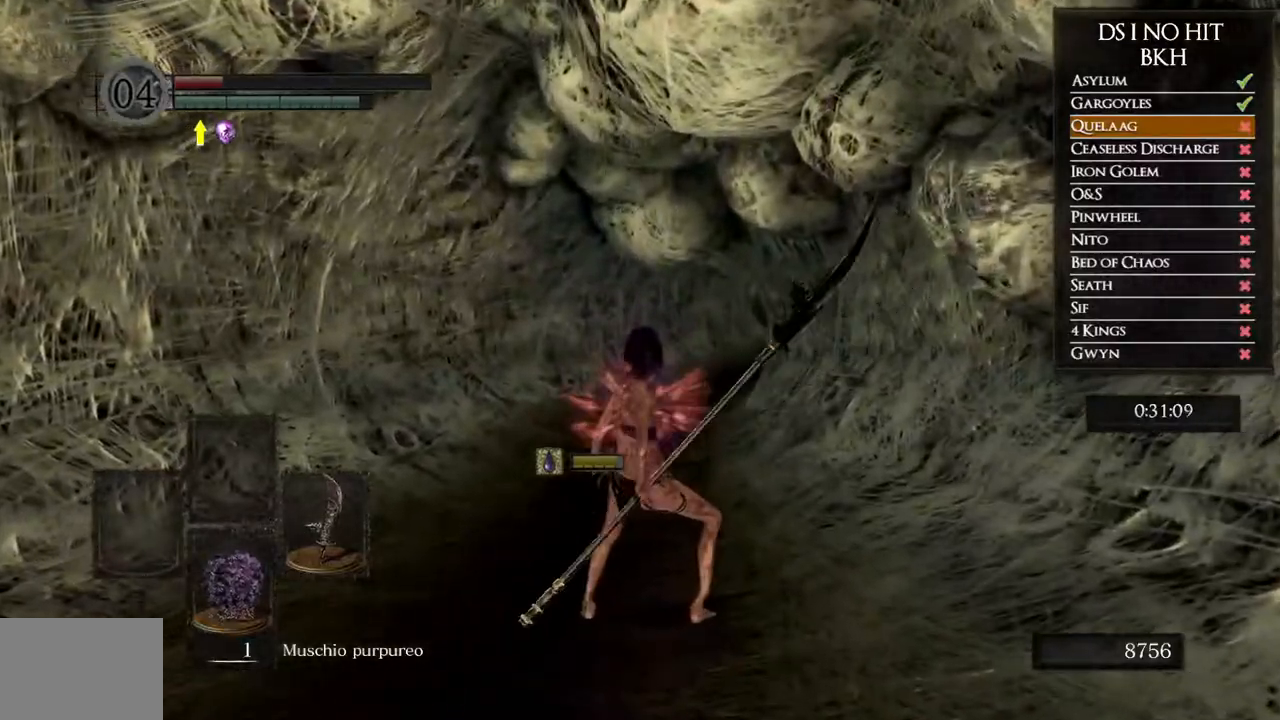
{"buttons": [], "left_stick": "center", "right_stick": "center", "events": []}
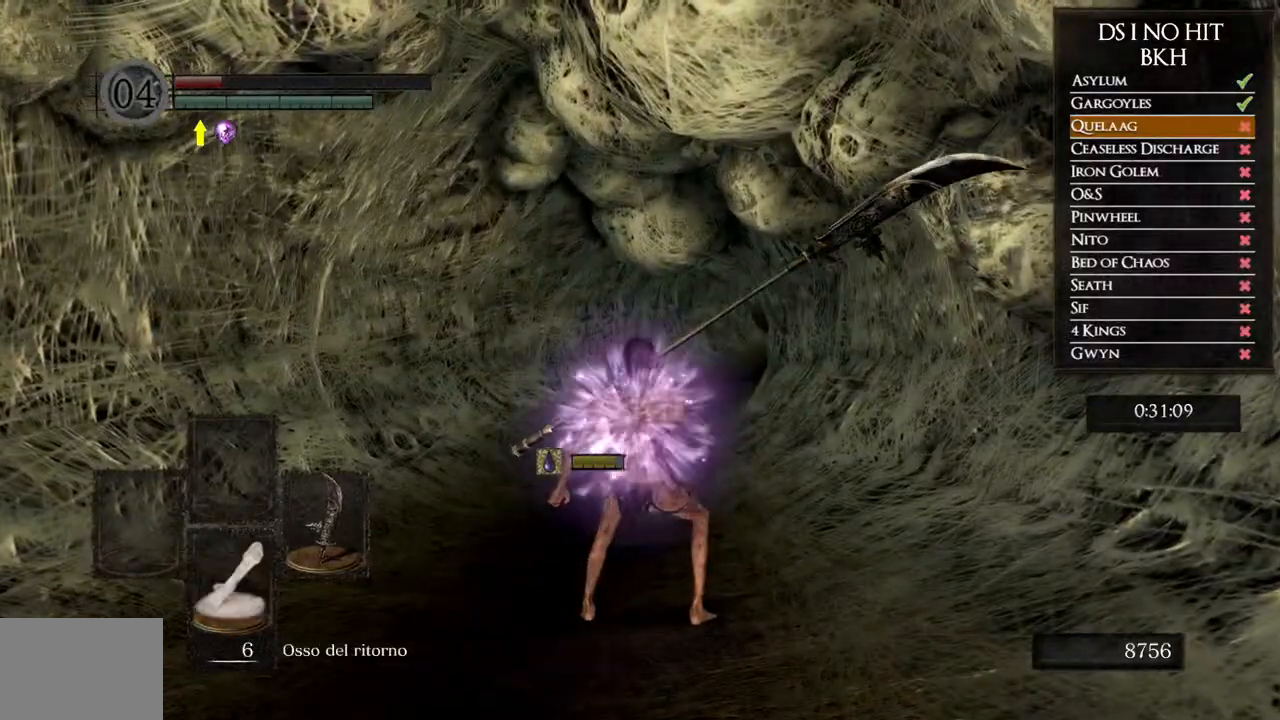
{"buttons": [], "left_stick": "center", "right_stick": "down", "events": [[450, "right_stick", "down"]]}